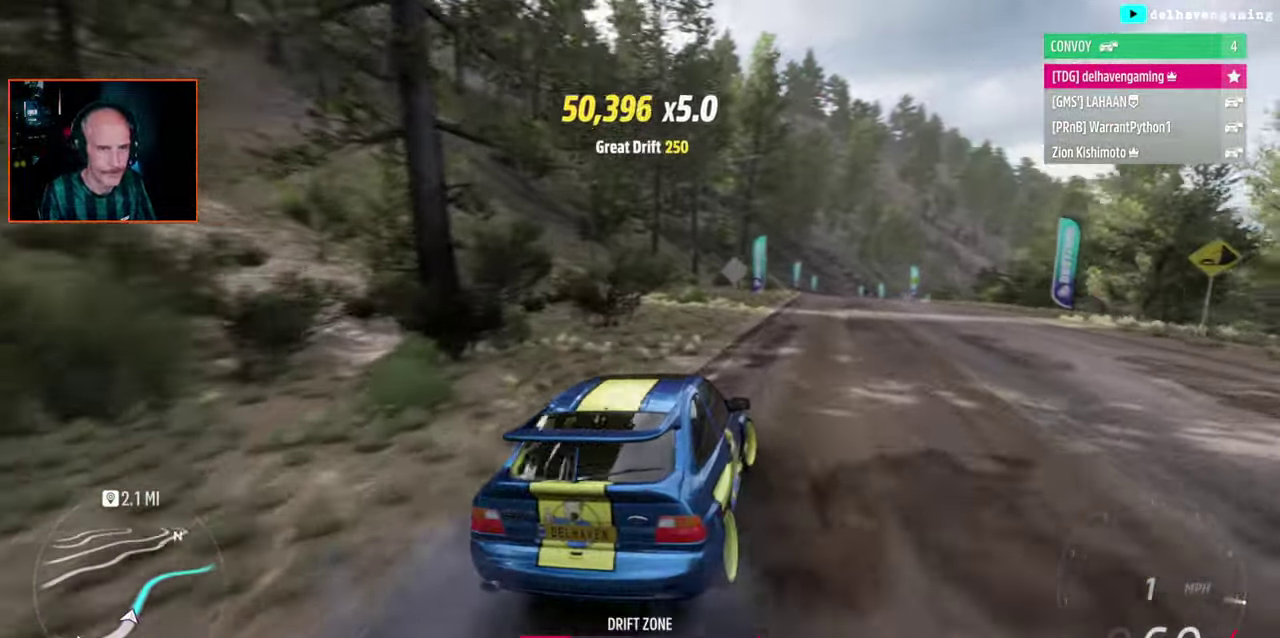
Gameplay with a controller (PlayStation layout); each line is a JSON object with the inputs held at the frame after it. "events" lists button and stick changes between this image and that frame as [ms after this image, input, new state], when the widget could be followed in between. Not read: L2.
{"buttons": ["R2"], "left_stick": "up-left", "right_stick": "center", "events": [[133, "left_stick", "up"], [233, "CIRCLE", "down"], [233, "left_stick", "down-right"], [317, "CIRCLE", "up"], [500, "left_stick", "up-left"]]}
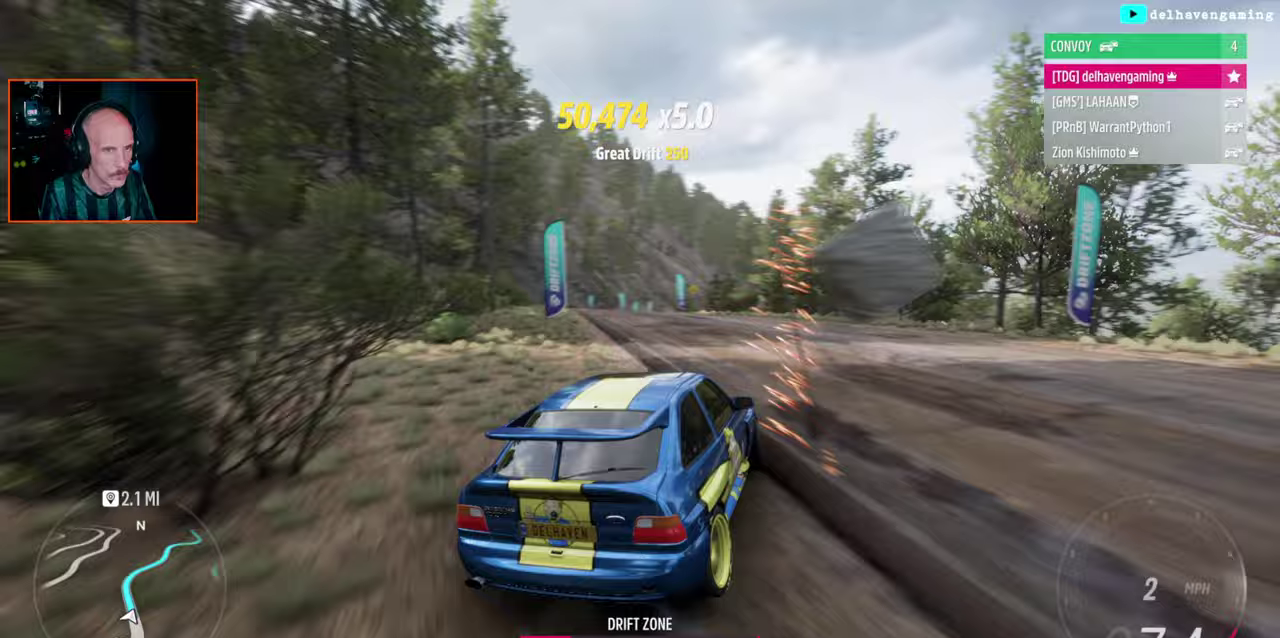
{"buttons": ["R2"], "left_stick": "center", "right_stick": "center", "events": [[267, "left_stick", "center"]]}
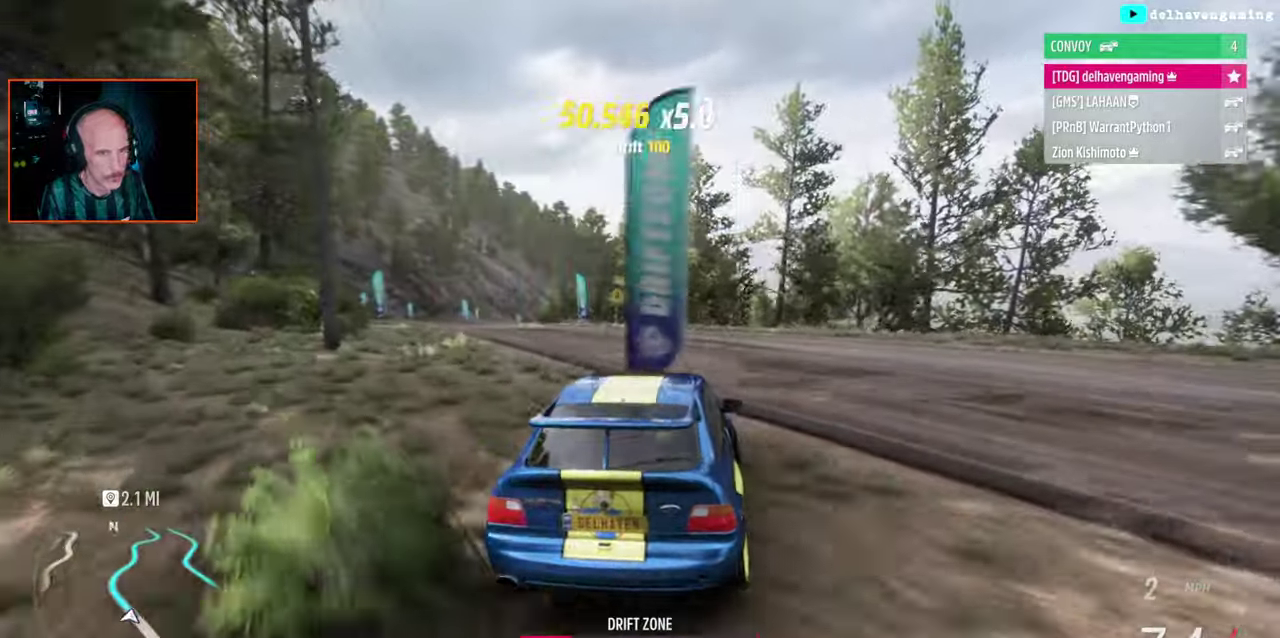
{"buttons": ["R2"], "left_stick": "center", "right_stick": "center", "events": []}
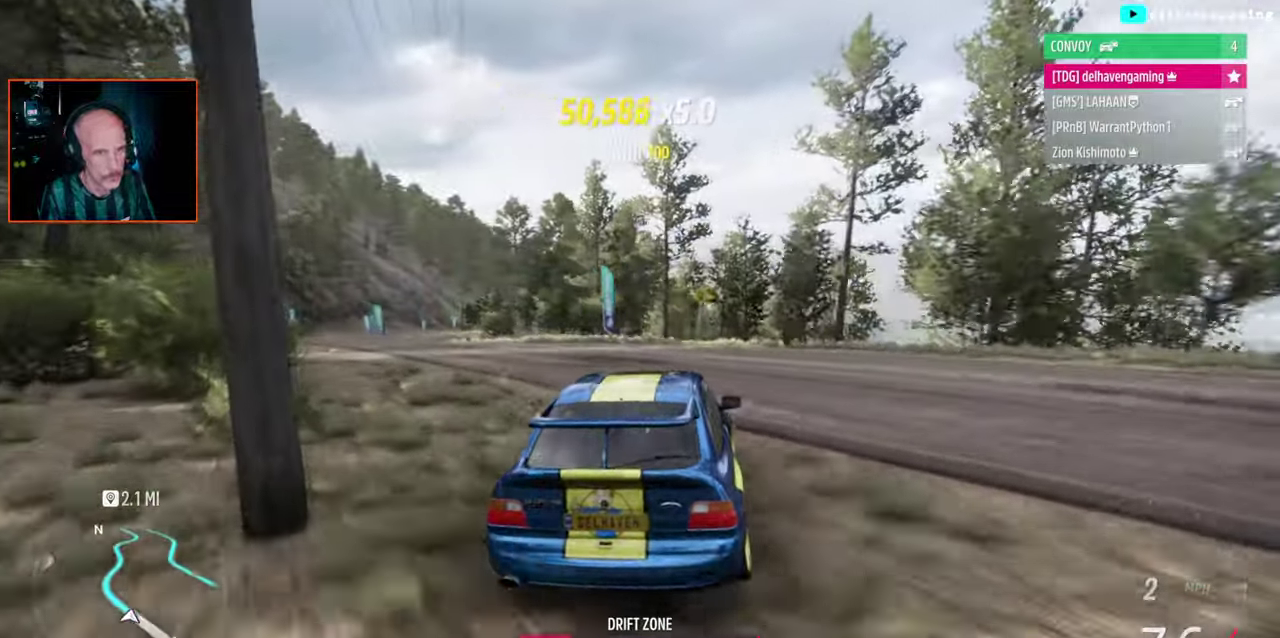
{"buttons": ["CROSS"], "left_stick": "left", "right_stick": "center", "events": [[250, "R2", "up"], [250, "left_stick", "up-left"], [300, "CROSS", "down"], [367, "left_stick", "left"]]}
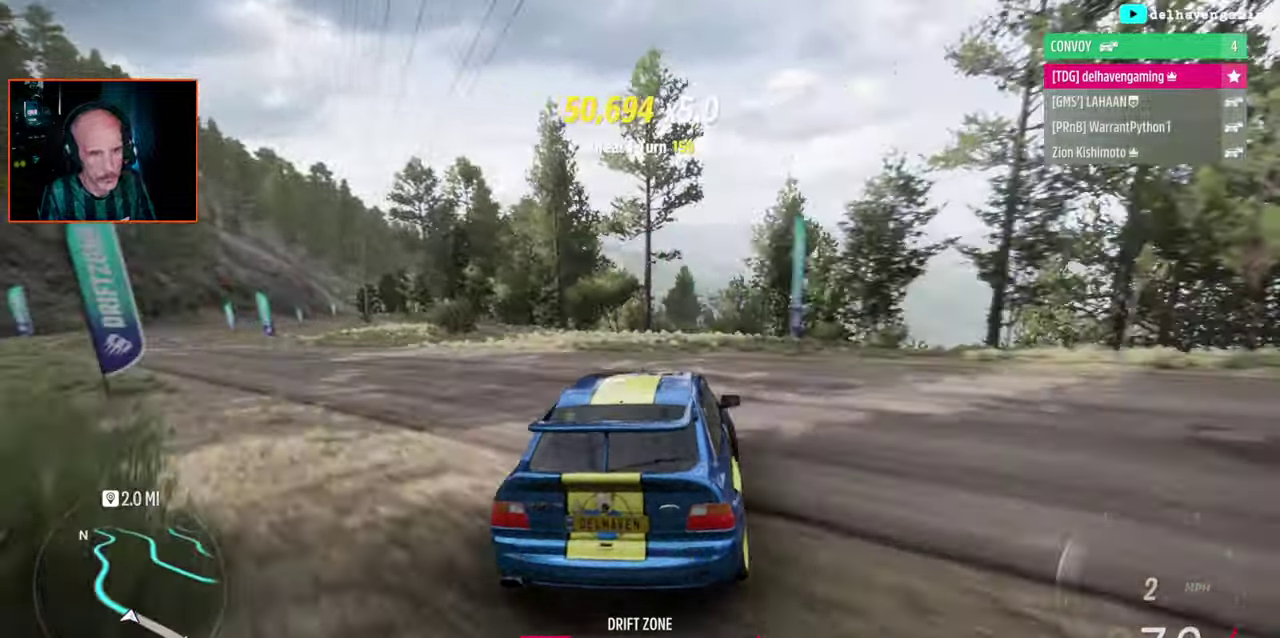
{"buttons": ["CROSS"], "left_stick": "center", "right_stick": "center", "events": [[150, "left_stick", "center"]]}
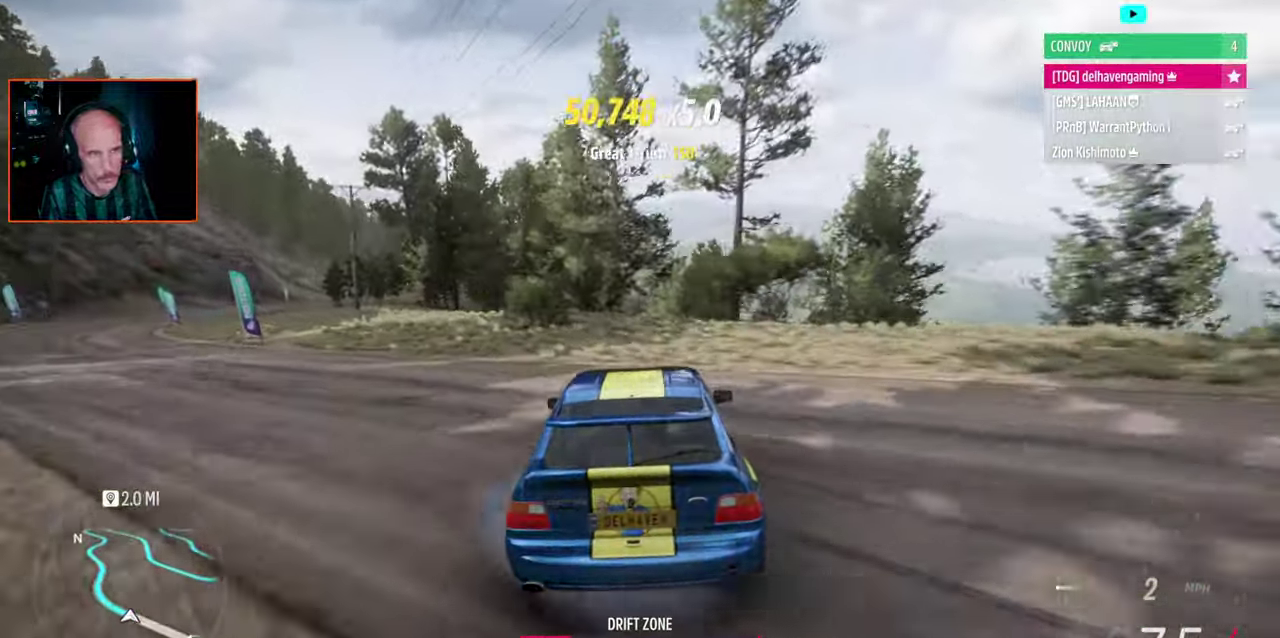
{"buttons": ["CROSS"], "left_stick": "left", "right_stick": "center", "events": [[133, "left_stick", "left"]]}
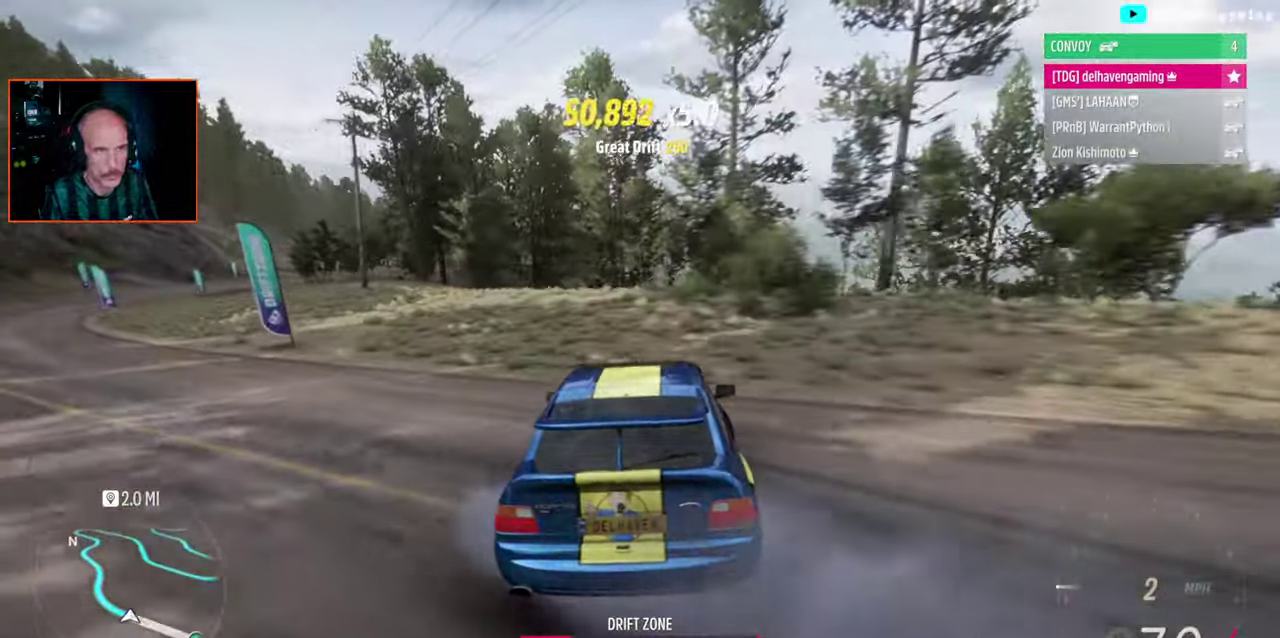
{"buttons": ["CROSS"], "left_stick": "left", "right_stick": "center", "events": []}
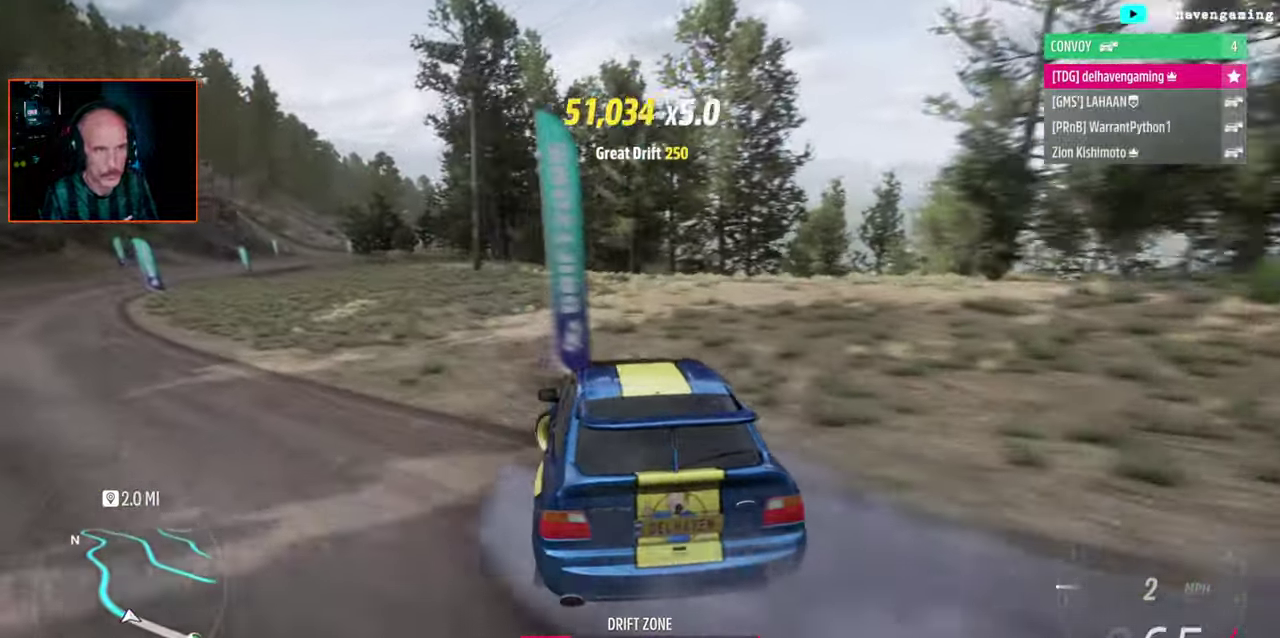
{"buttons": ["R2"], "left_stick": "center", "right_stick": "center", "events": [[133, "SQUARE", "down"], [167, "CROSS", "up"], [250, "SQUARE", "up"], [250, "left_stick", "center"], [267, "R2", "down"]]}
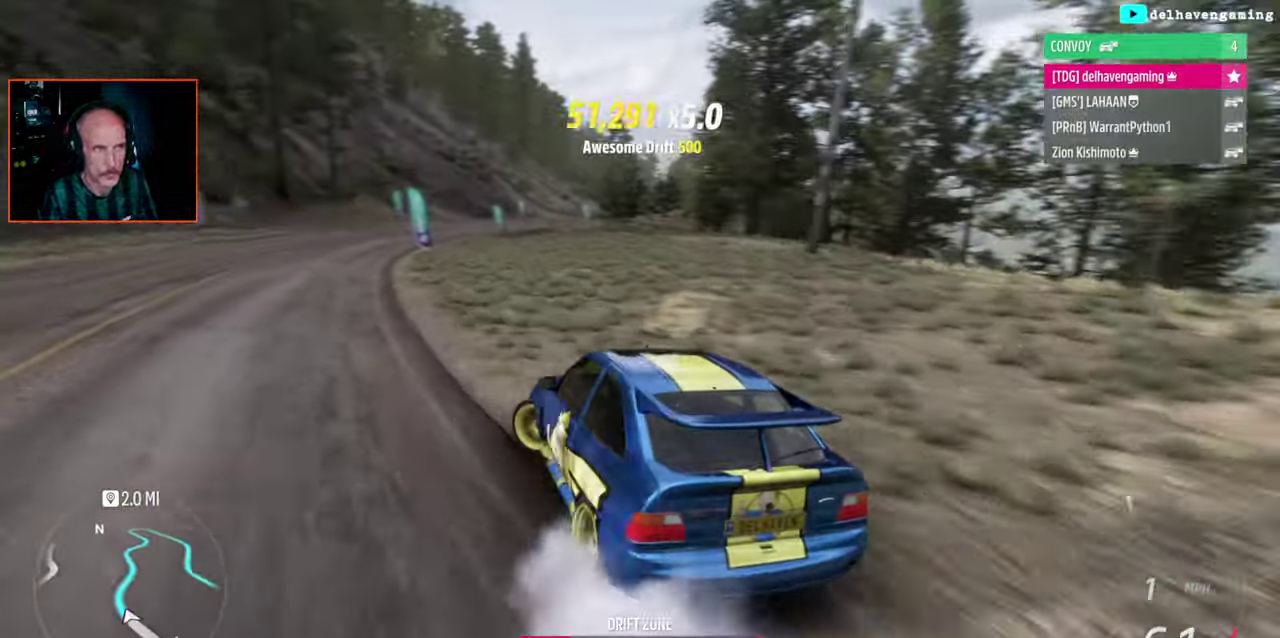
{"buttons": ["R2"], "left_stick": "up-right", "right_stick": "center", "events": [[117, "left_stick", "up-right"], [133, "R2", "up"], [267, "R2", "down"]]}
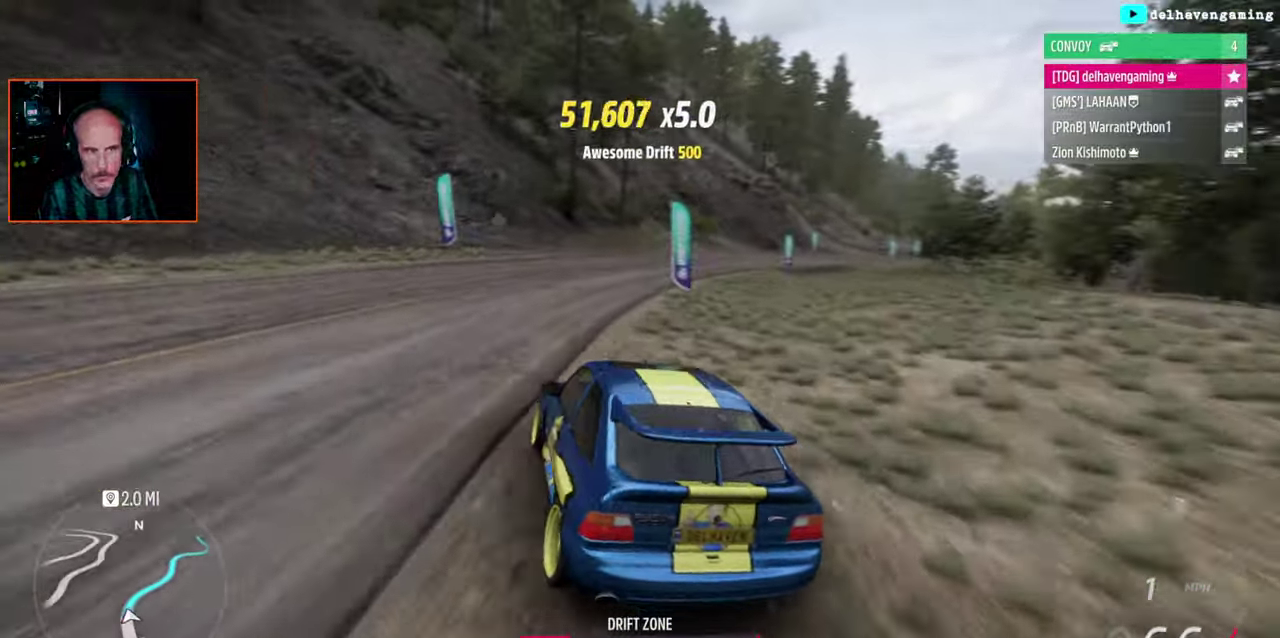
{"buttons": ["R2"], "left_stick": "up-right", "right_stick": "center", "events": [[67, "left_stick", "right"], [117, "left_stick", "up-right"]]}
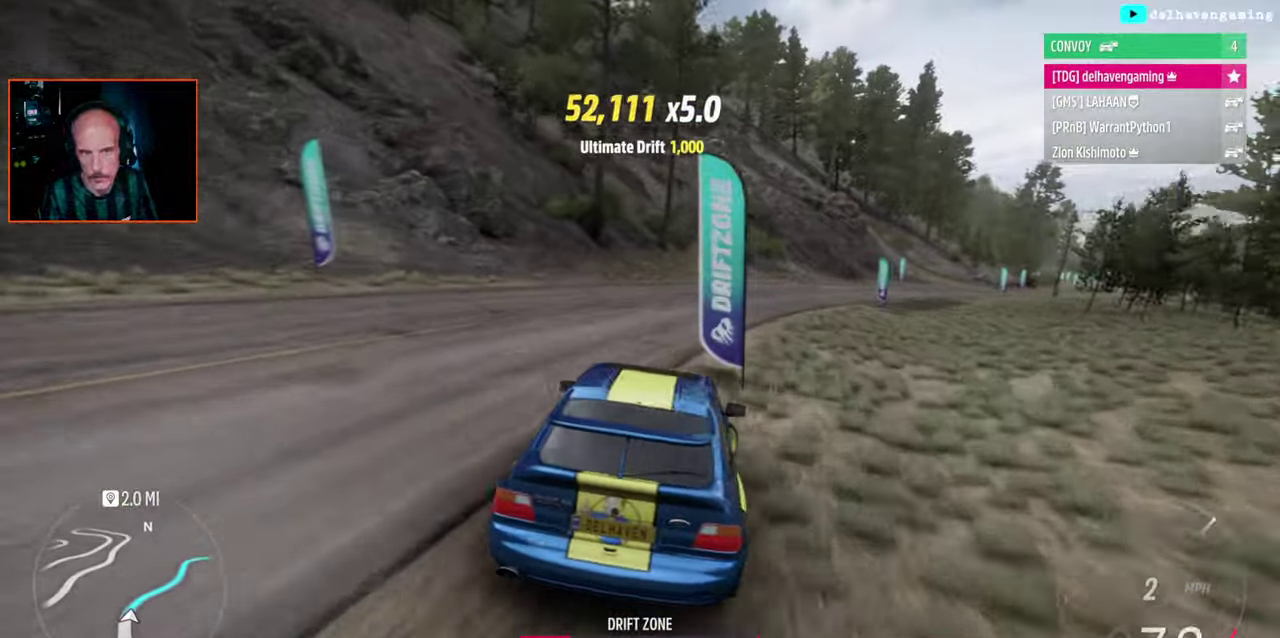
{"buttons": ["R2"], "left_stick": "center", "right_stick": "center", "events": [[100, "left_stick", "down-left"], [150, "left_stick", "down-right"], [217, "left_stick", "up-left"], [500, "left_stick", "center"]]}
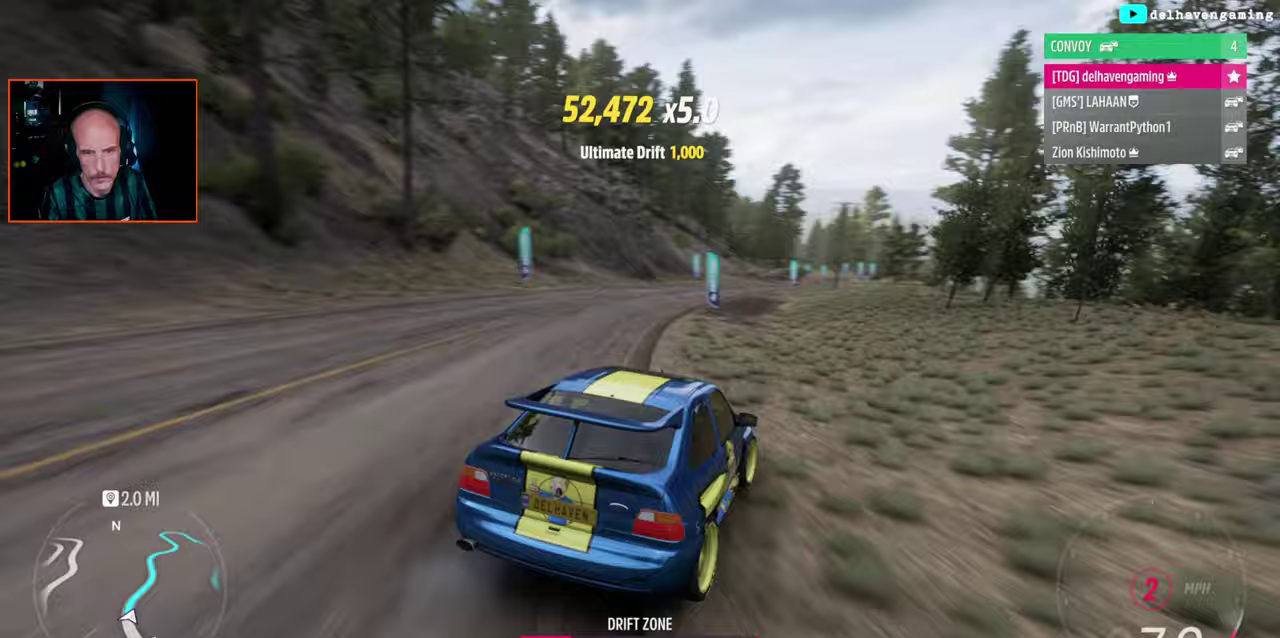
{"buttons": ["R2"], "left_stick": "center", "right_stick": "center", "events": []}
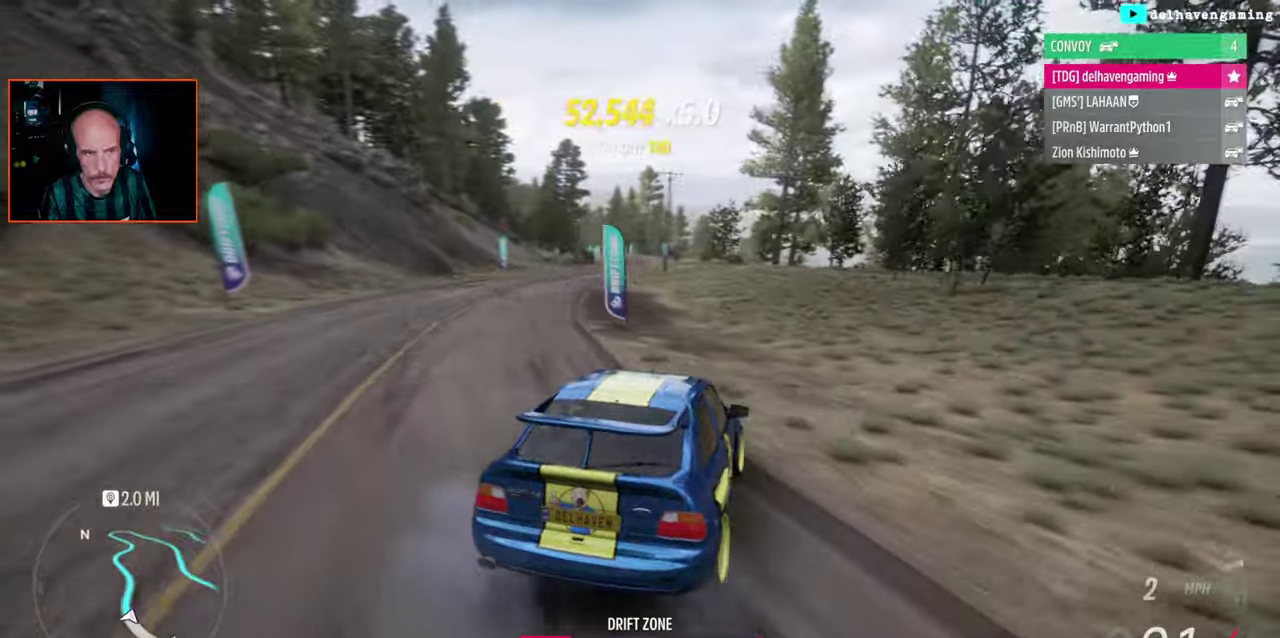
{"buttons": ["R2"], "left_stick": "center", "right_stick": "center", "events": [[300, "CIRCLE", "down"], [350, "CIRCLE", "up"]]}
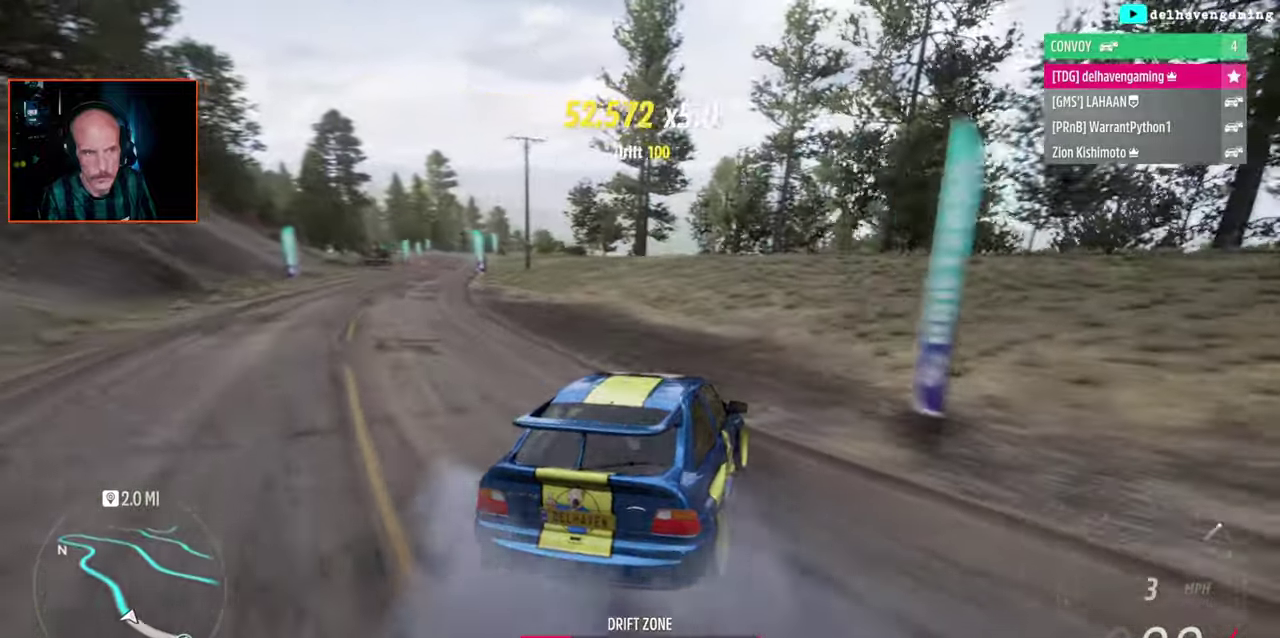
{"buttons": ["R2"], "left_stick": "left", "right_stick": "center", "events": [[167, "left_stick", "left"]]}
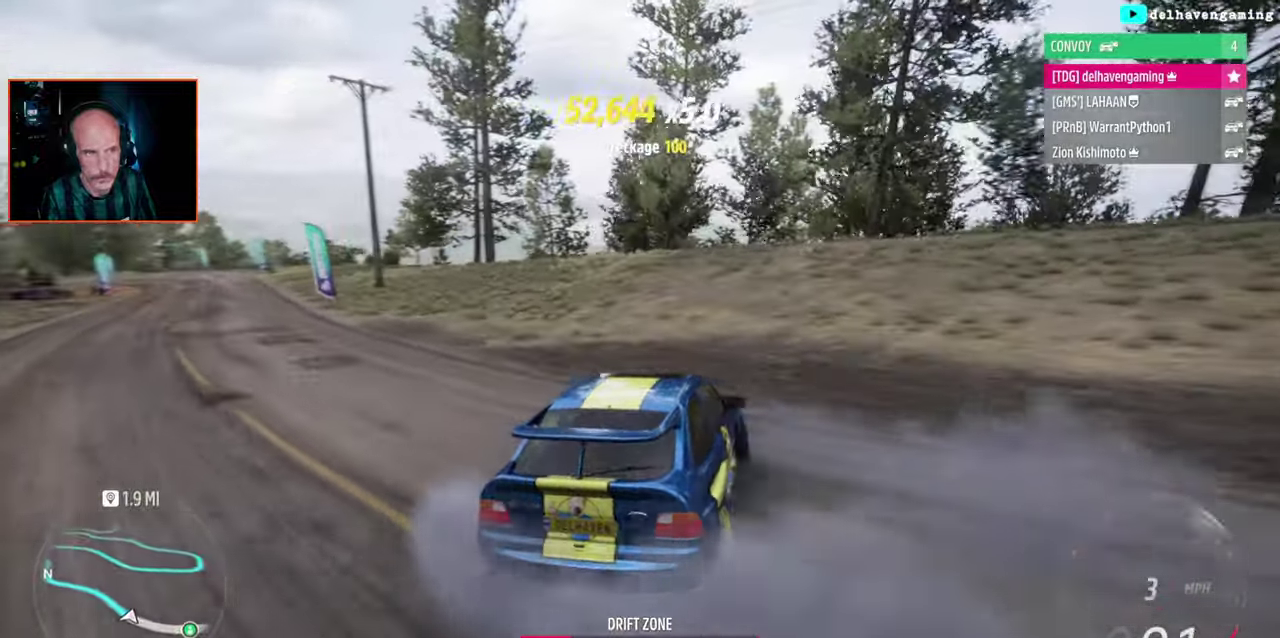
{"buttons": ["R2"], "left_stick": "center", "right_stick": "center", "events": [[150, "left_stick", "center"]]}
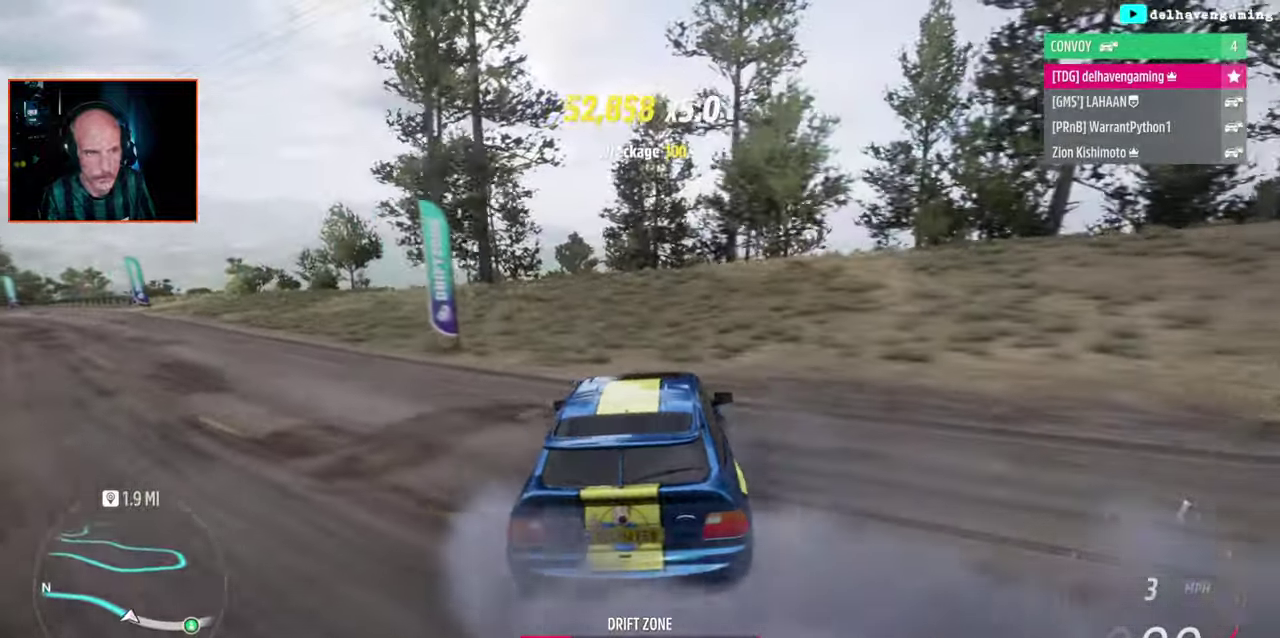
{"buttons": ["R2"], "left_stick": "left", "right_stick": "center", "events": [[133, "left_stick", "left"]]}
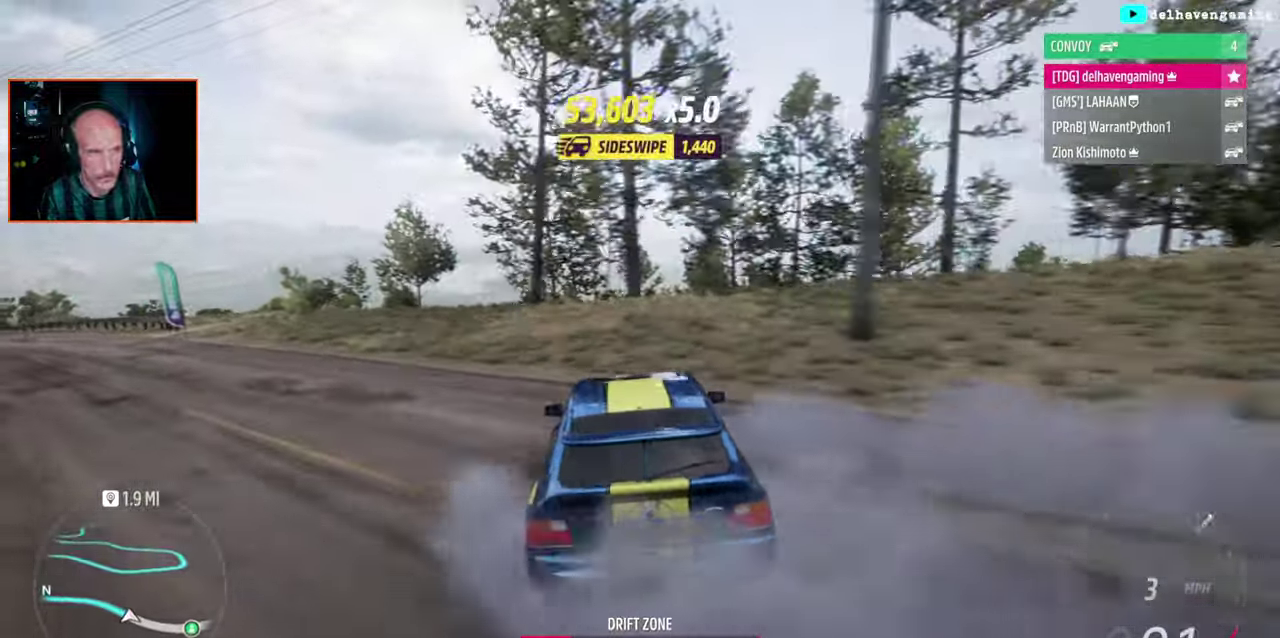
{"buttons": ["R2"], "left_stick": "left", "right_stick": "center", "events": []}
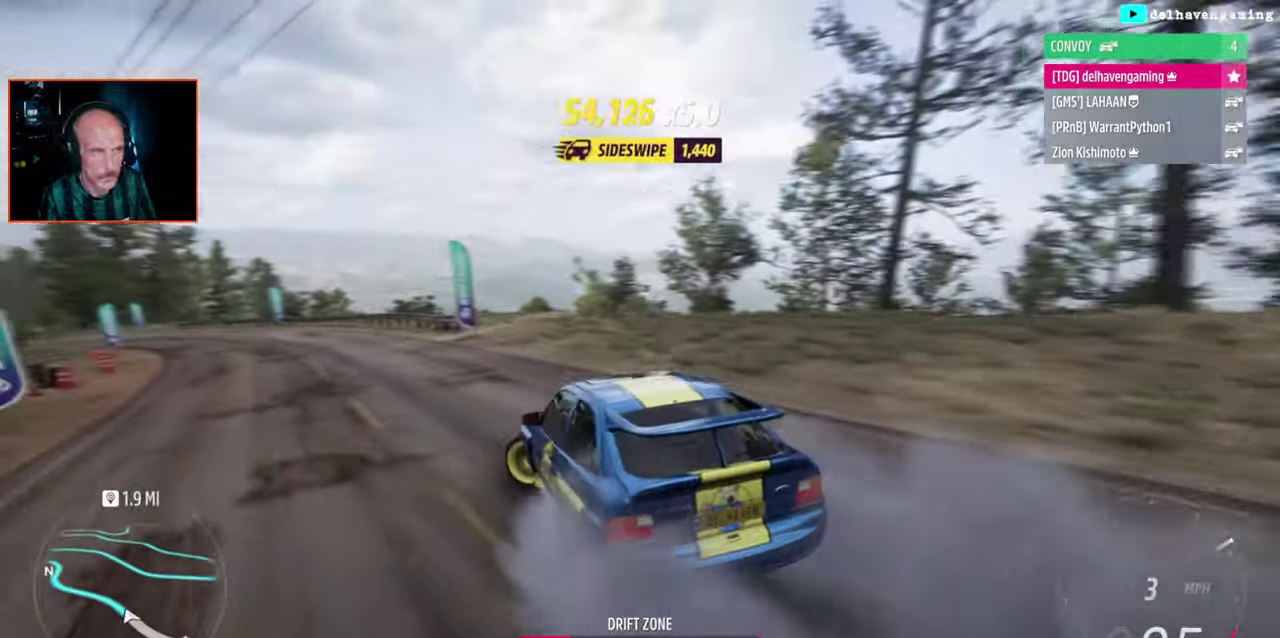
{"buttons": ["R2"], "left_stick": "right", "right_stick": "center", "events": [[17, "R2", "up"], [83, "left_stick", "center"], [183, "R2", "down"], [233, "left_stick", "right"]]}
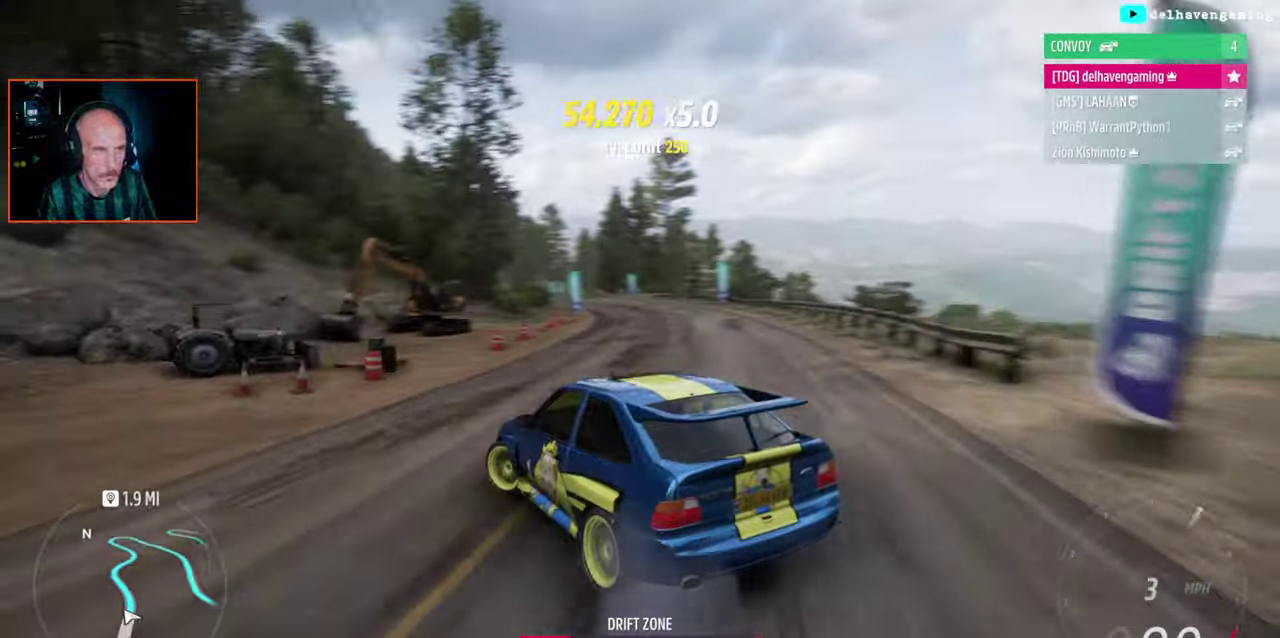
{"buttons": ["R2"], "left_stick": "right", "right_stick": "center", "events": []}
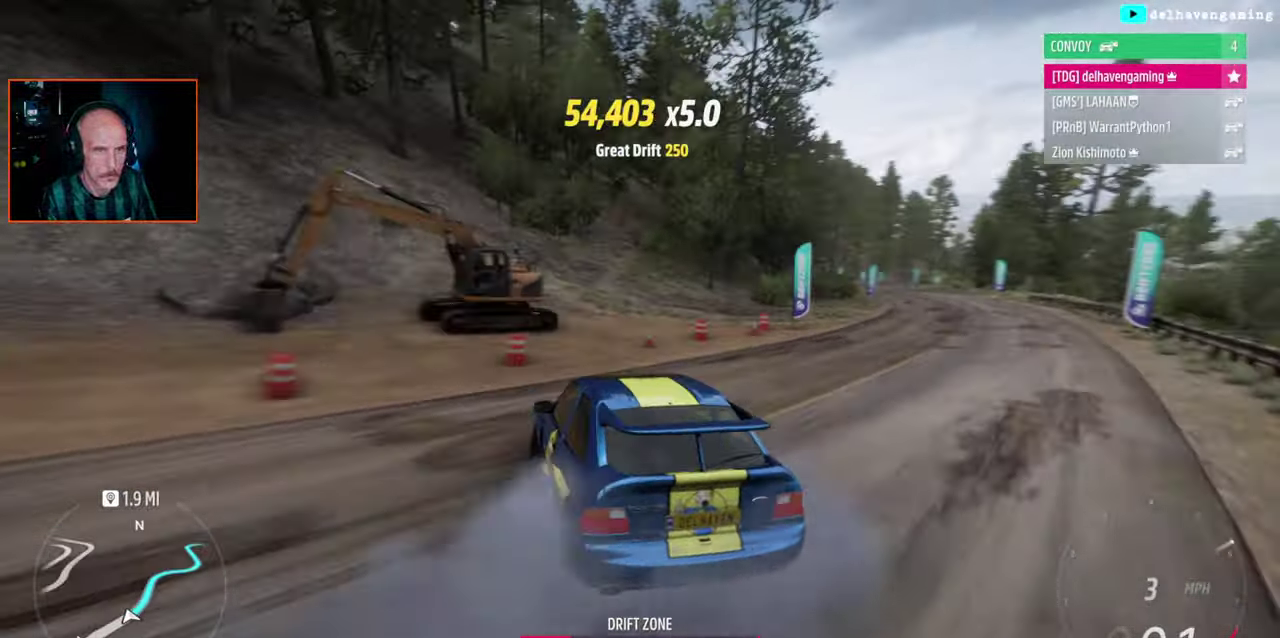
{"buttons": ["R2"], "left_stick": "center", "right_stick": "center", "events": [[33, "left_stick", "center"]]}
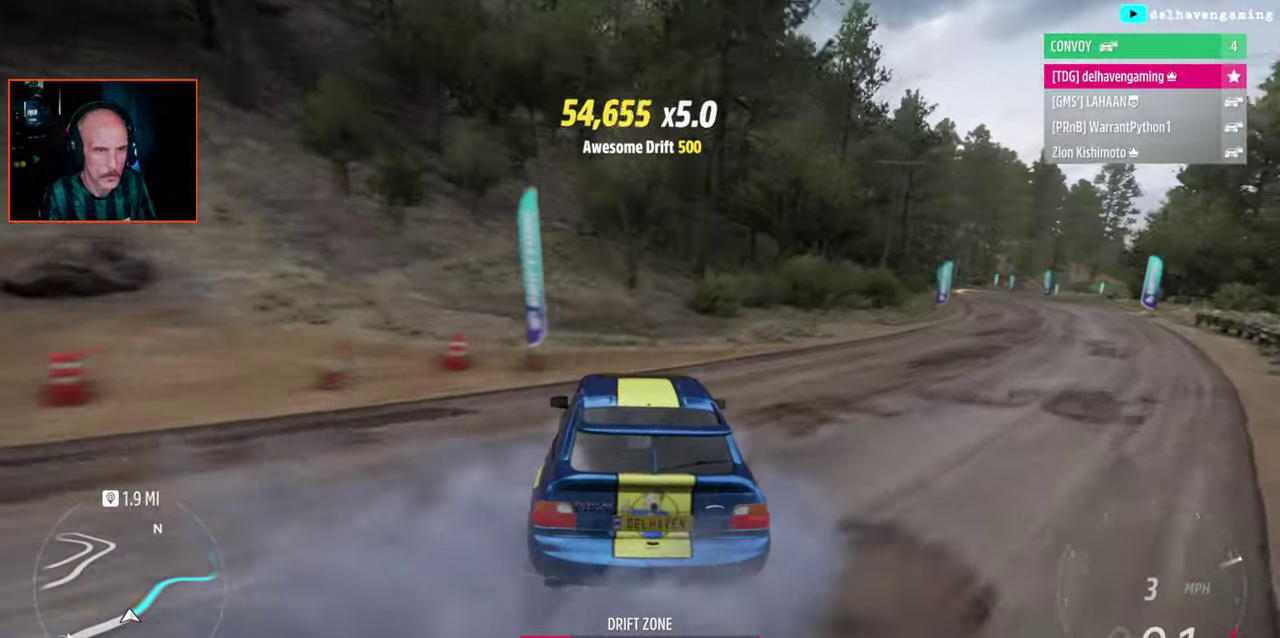
{"buttons": ["CROSS"], "left_stick": "down-right", "right_stick": "center"}
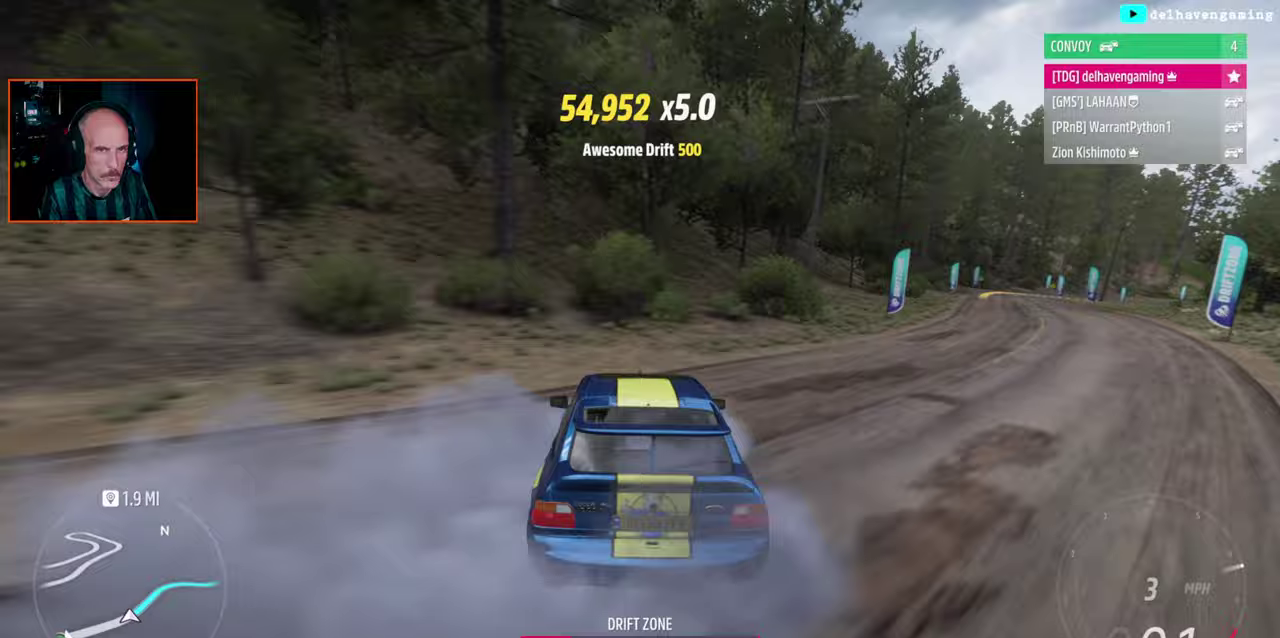
{"buttons": ["CROSS"], "left_stick": "center", "right_stick": "center"}
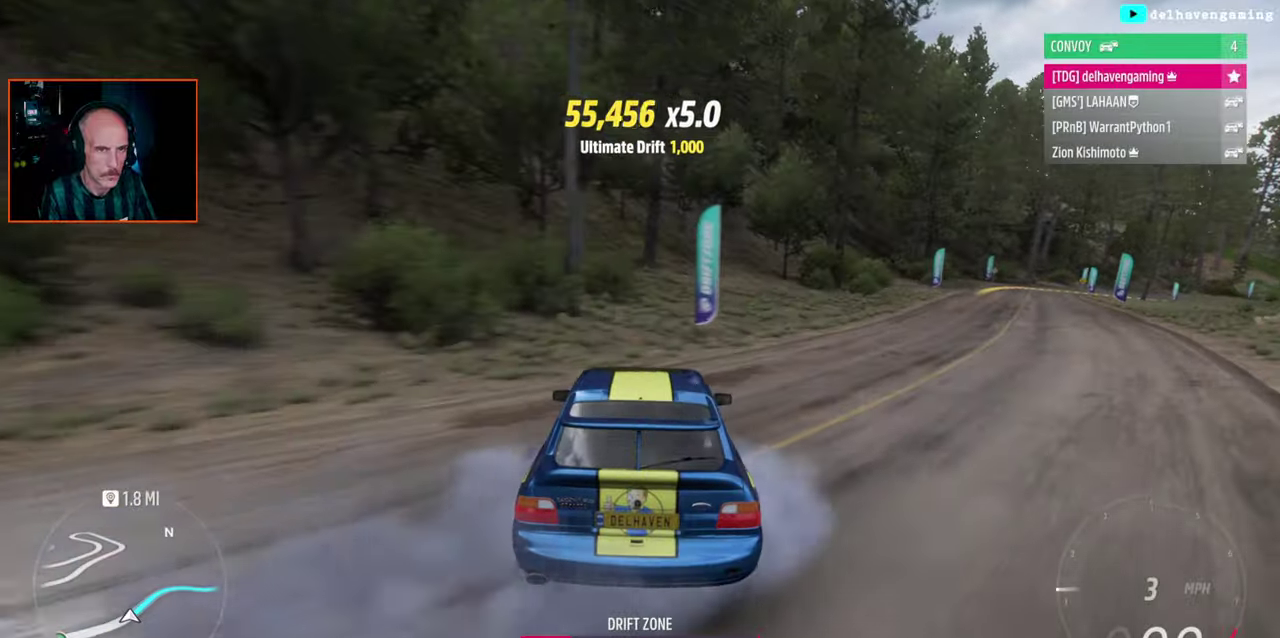
{"buttons": ["R2"], "left_stick": "center", "right_stick": "center", "events": [[200, "left_stick", "right"], [267, "SQUARE", "down"], [400, "R2", "down"], [417, "left_stick", "center"], [467, "CROSS", "up"], [467, "SQUARE", "up"]]}
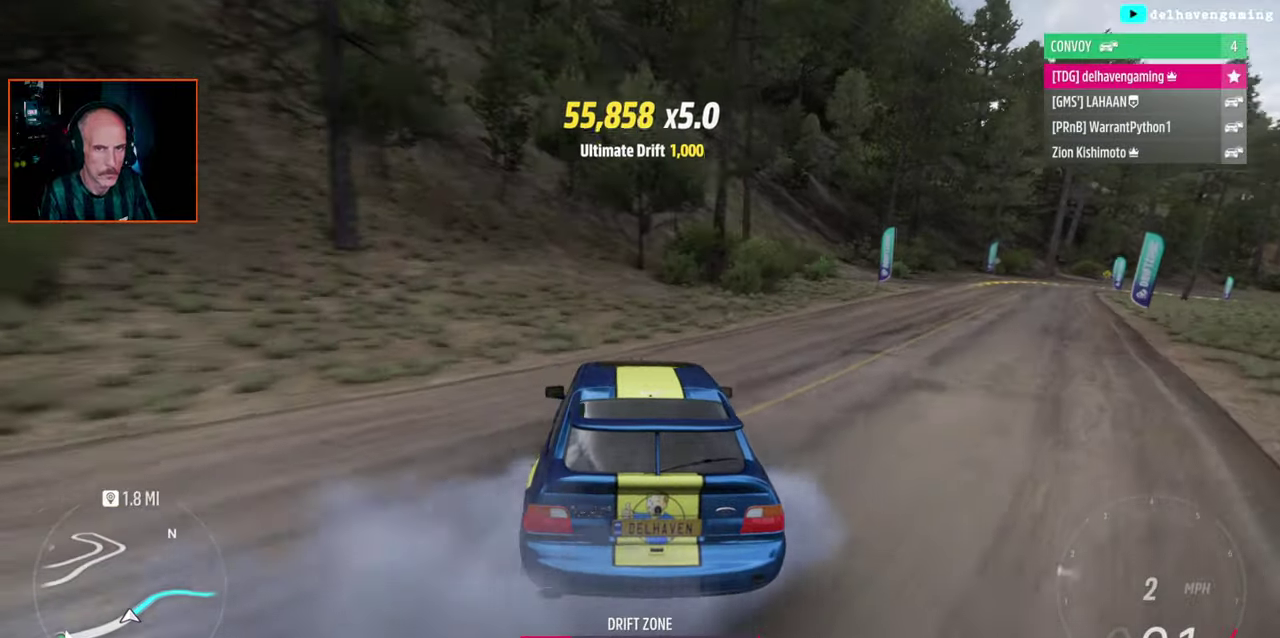
{"buttons": ["R2"], "left_stick": "right", "right_stick": "center", "events": [[450, "left_stick", "right"]]}
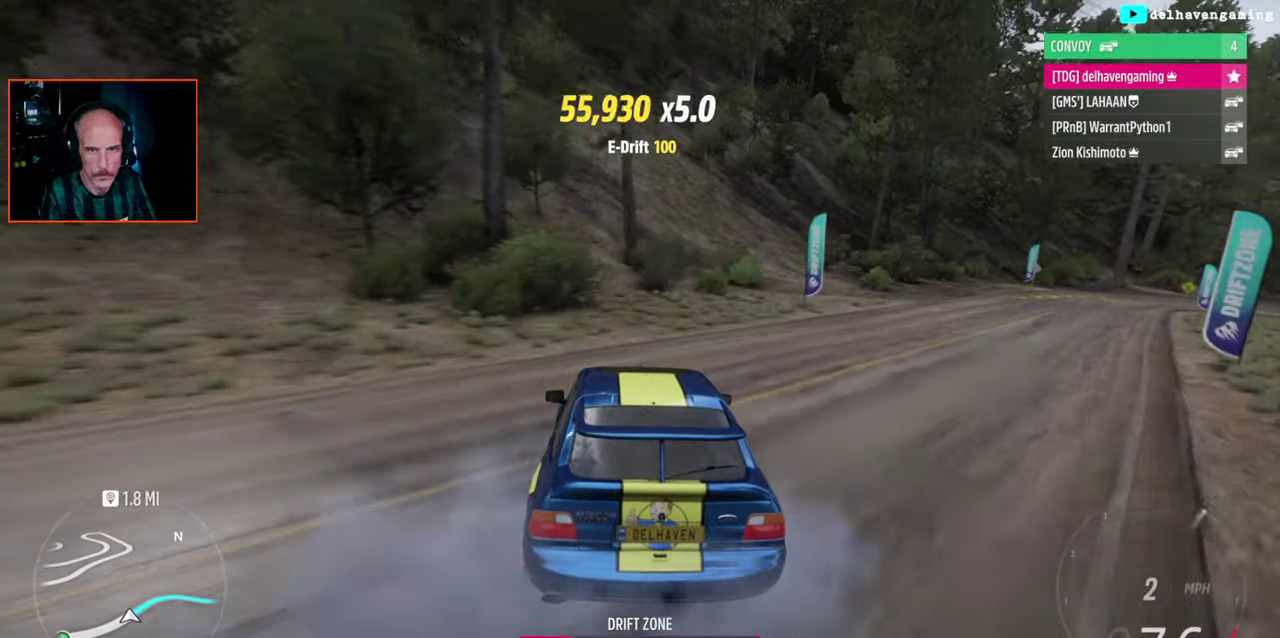
{"buttons": [], "left_stick": "right", "right_stick": "center", "events": [[233, "CROSS", "down"], [300, "R2", "up"], [367, "CROSS", "up"]]}